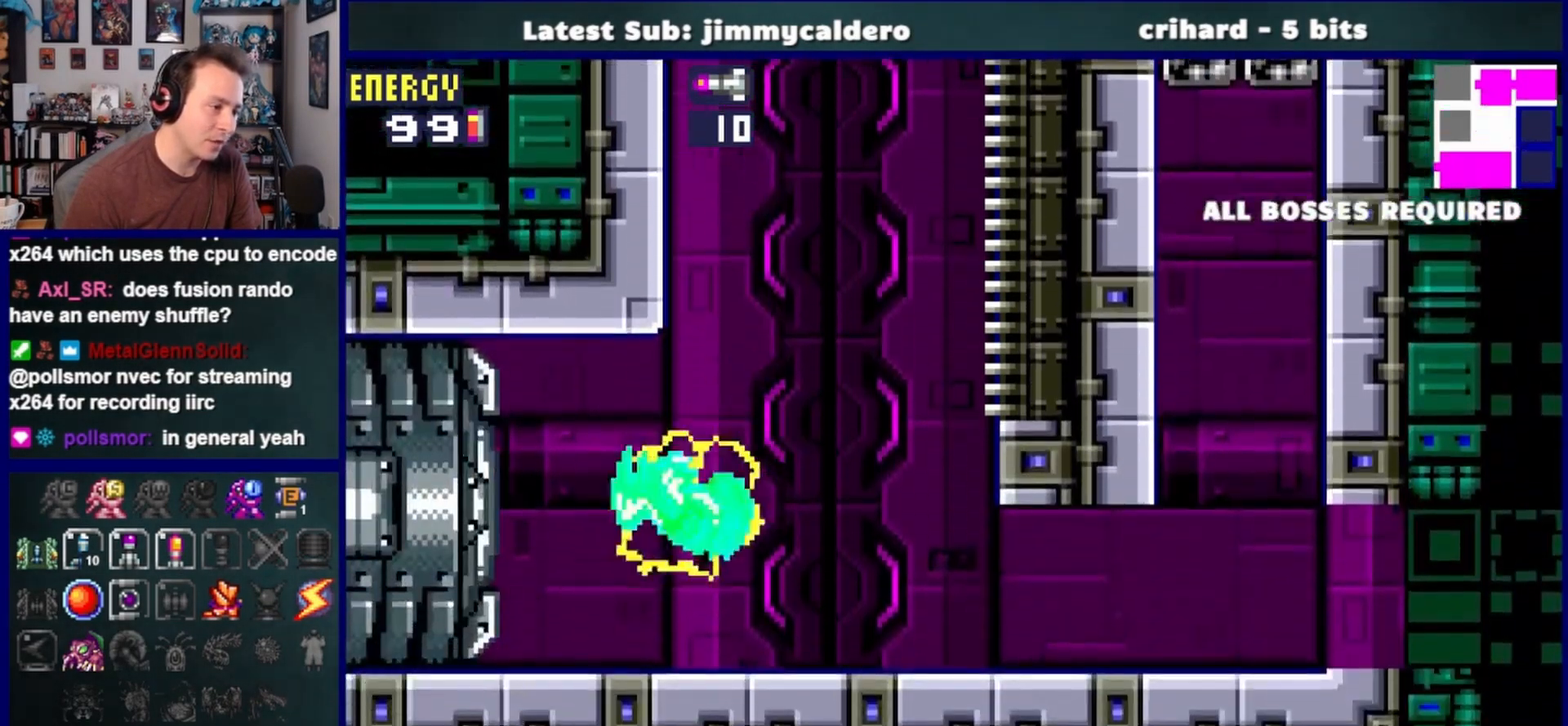
Gameplay with a controller (PlayStation layout); each line is a JSON object with the inputs held at the frame after it. "events" lists button and stick changes between this image and that frame as [ms after this image, input, new state], when the widget could be followed in between. Not read: L2 R2.
{"buttons": ["CROSS", "DPAD_LEFT"], "left_stick": "center", "right_stick": "center", "events": [[117, "DPAD_RIGHT", "down"], [383, "CROSS", "down"], [433, "DPAD_RIGHT", "up"], [483, "DPAD_LEFT", "down"]]}
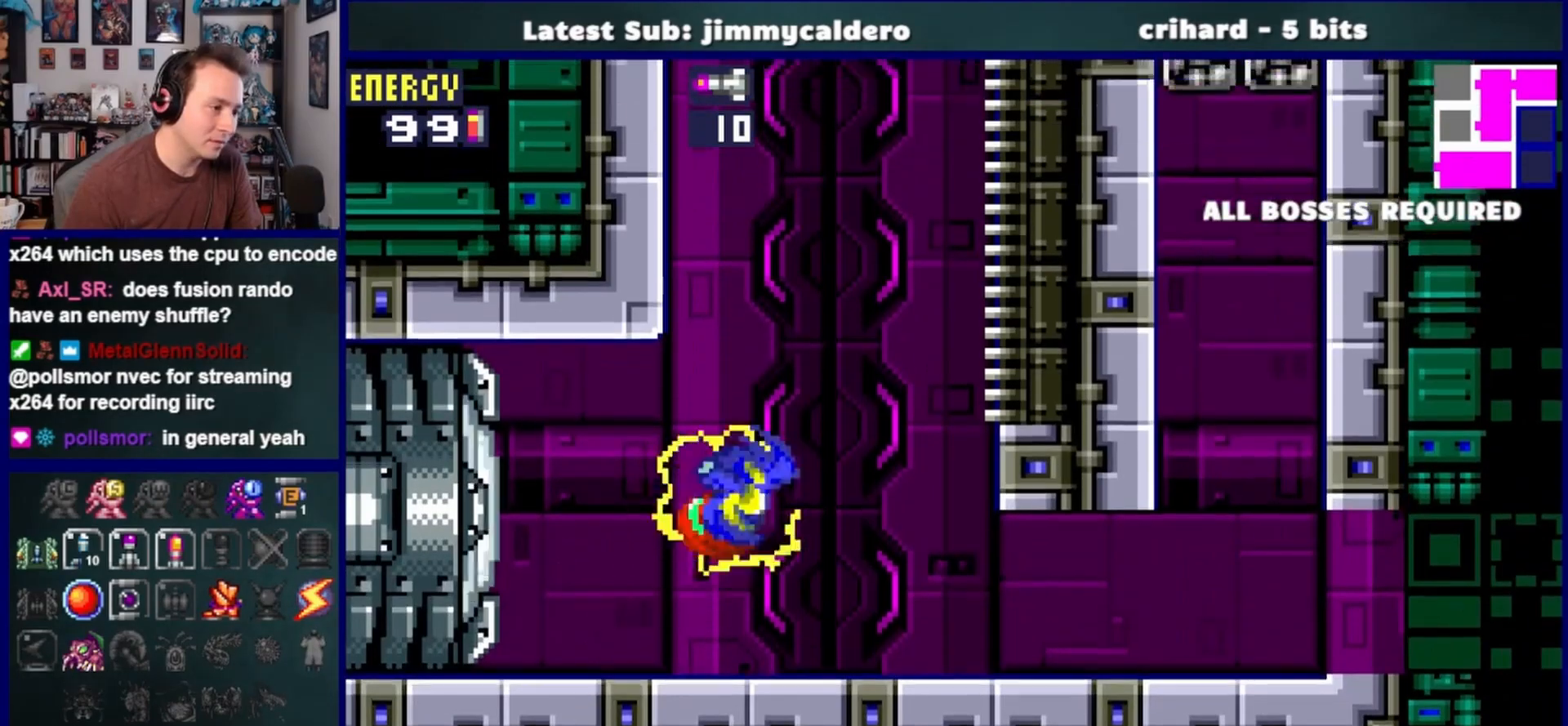
{"buttons": ["CROSS", "DPAD_LEFT"], "left_stick": "center", "right_stick": "center", "events": [[217, "DPAD_LEFT", "up"], [317, "CROSS", "up"], [317, "DPAD_RIGHT", "down"], [417, "CROSS", "down"], [450, "DPAD_RIGHT", "up"], [500, "DPAD_LEFT", "down"]]}
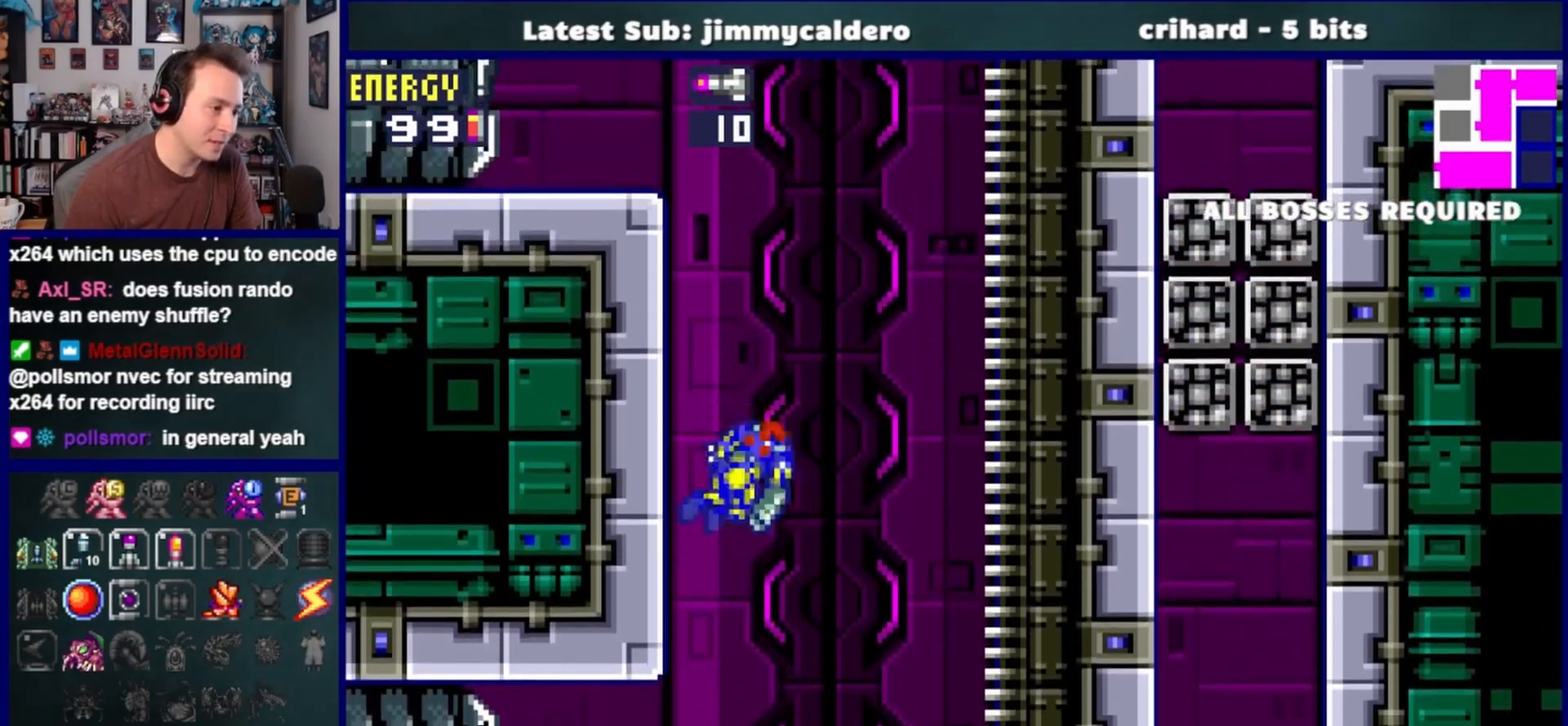
{"buttons": ["CROSS", "SQUARE", "DPAD_LEFT"], "left_stick": "center", "right_stick": "center", "events": [[500, "SQUARE", "down"]]}
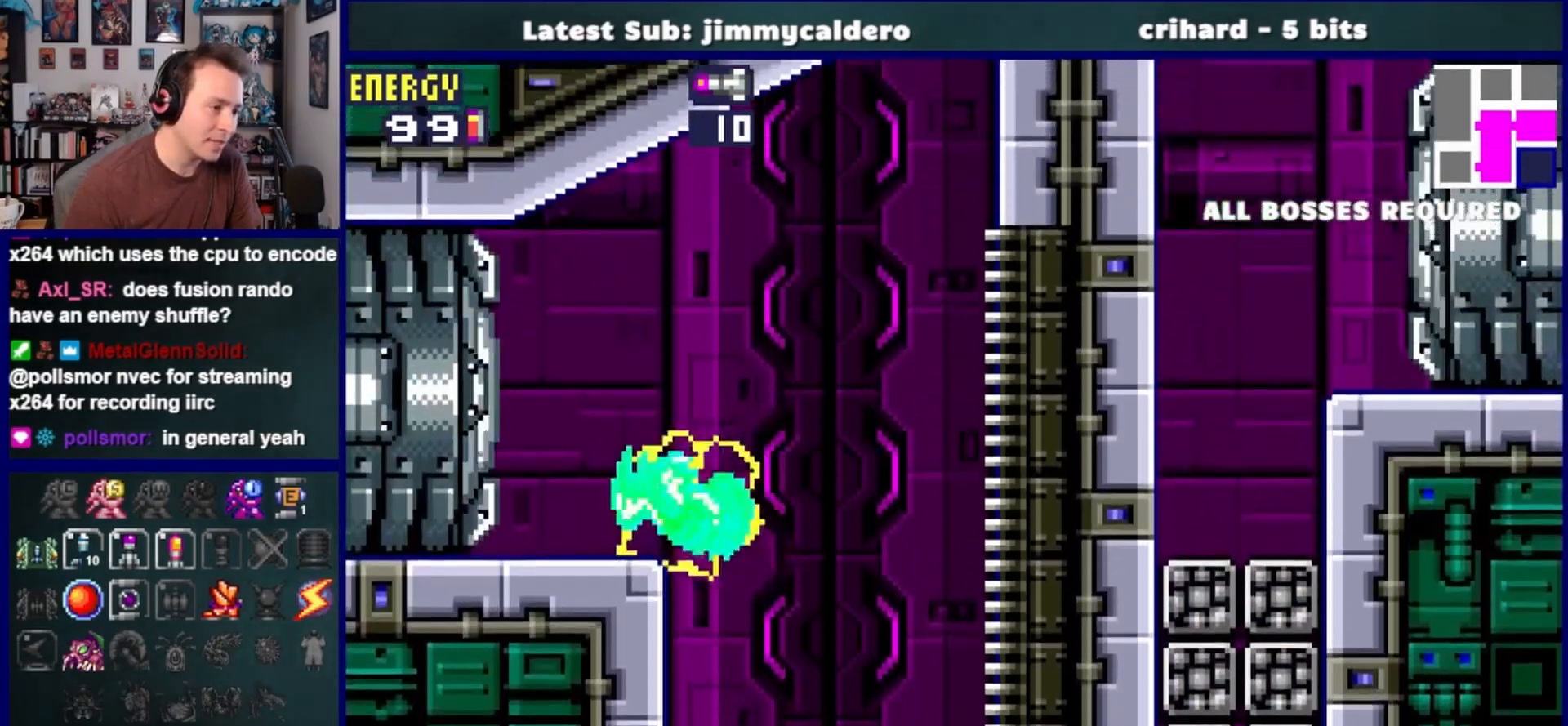
{"buttons": ["DPAD_LEFT"], "left_stick": "center", "right_stick": "center", "events": [[33, "CROSS", "up"], [150, "SQUARE", "up"]]}
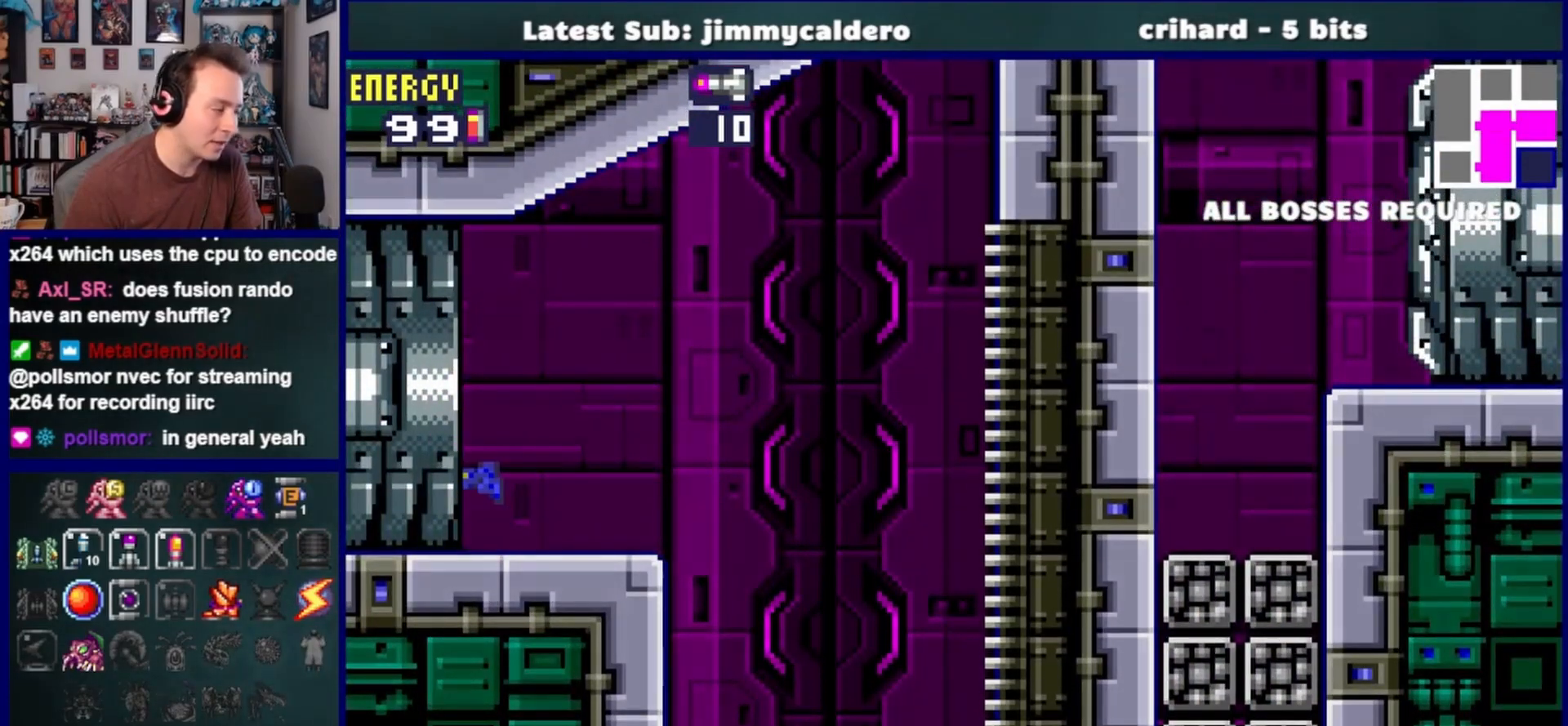
{"buttons": ["DPAD_LEFT"], "left_stick": "center", "right_stick": "center", "events": []}
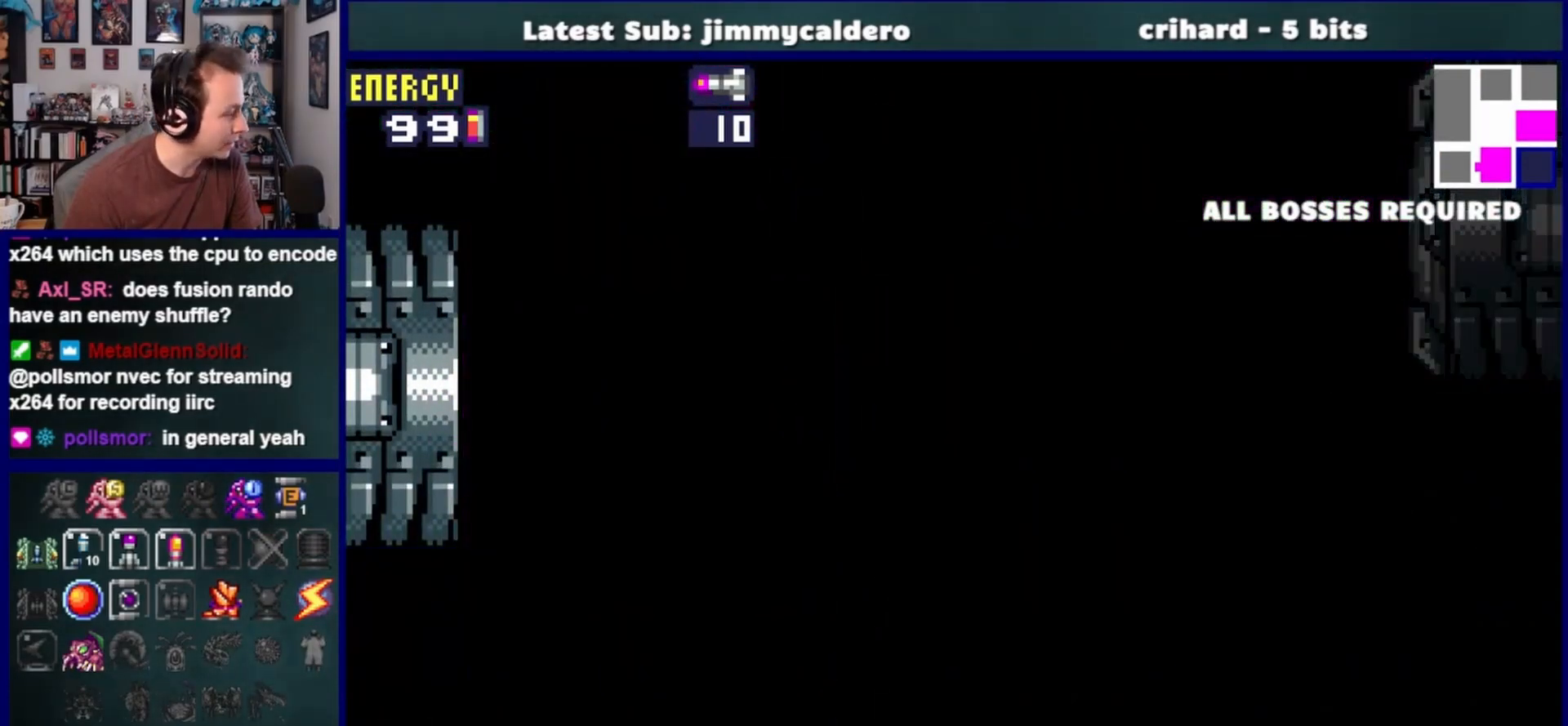
{"buttons": ["DPAD_LEFT"], "left_stick": "center", "right_stick": "center", "events": []}
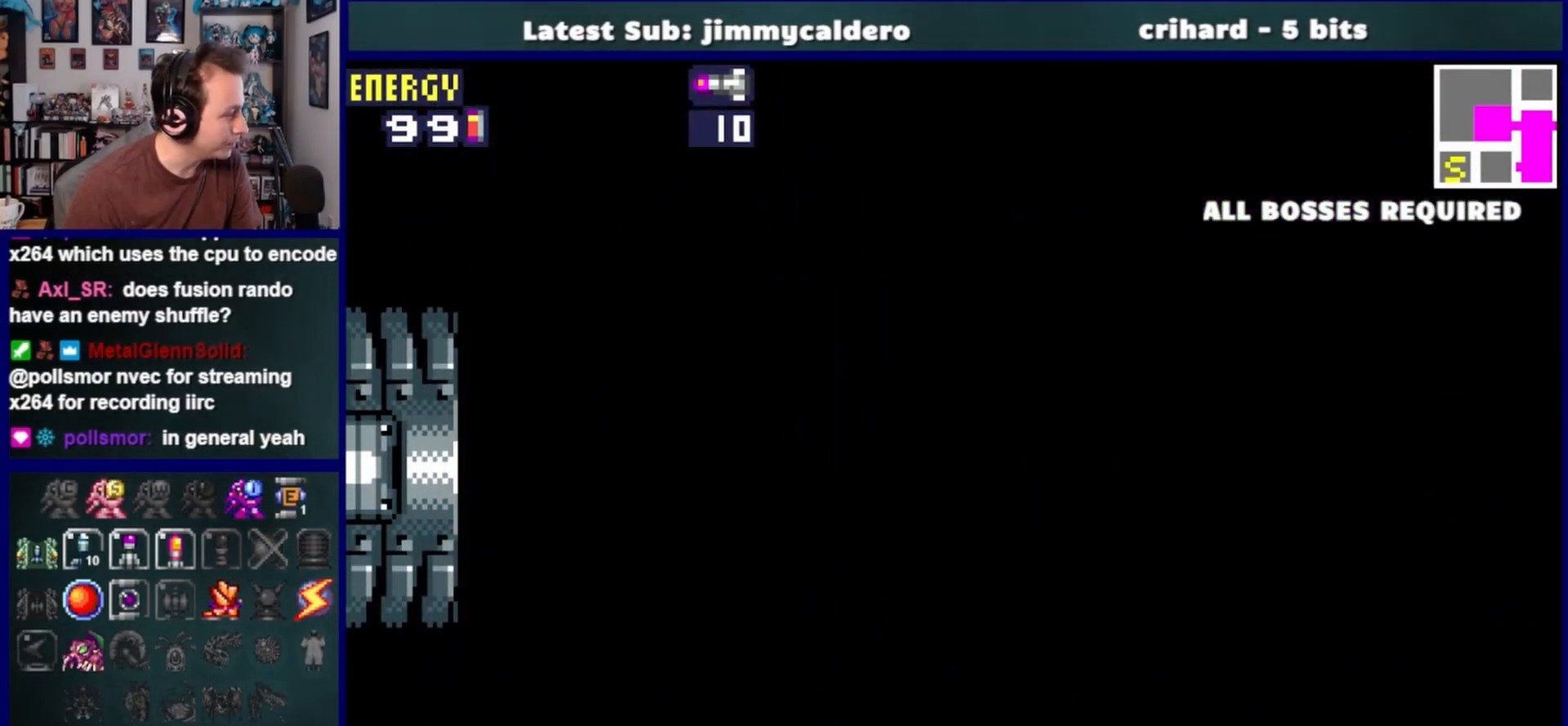
{"buttons": ["SQUARE", "DPAD_DOWN", "DPAD_LEFT"], "left_stick": "center", "right_stick": "center", "events": [[100, "DPAD_DOWN", "down"], [267, "SQUARE", "down"], [333, "SQUARE", "up"], [450, "SQUARE", "down"]]}
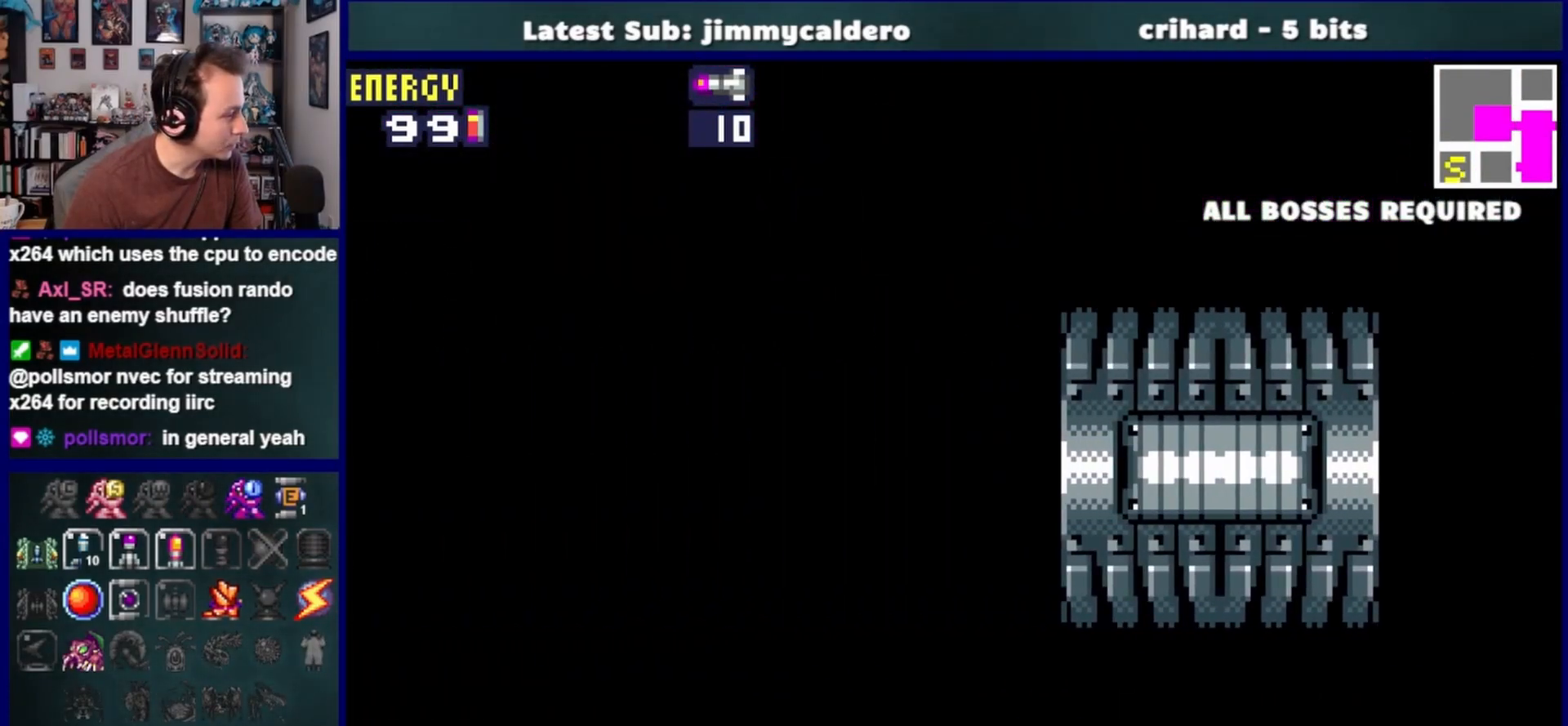
{"buttons": ["DPAD_DOWN", "DPAD_LEFT"], "left_stick": "center", "right_stick": "center", "events": [[17, "SQUARE", "up"], [133, "SQUARE", "down"], [200, "SQUARE", "up"]]}
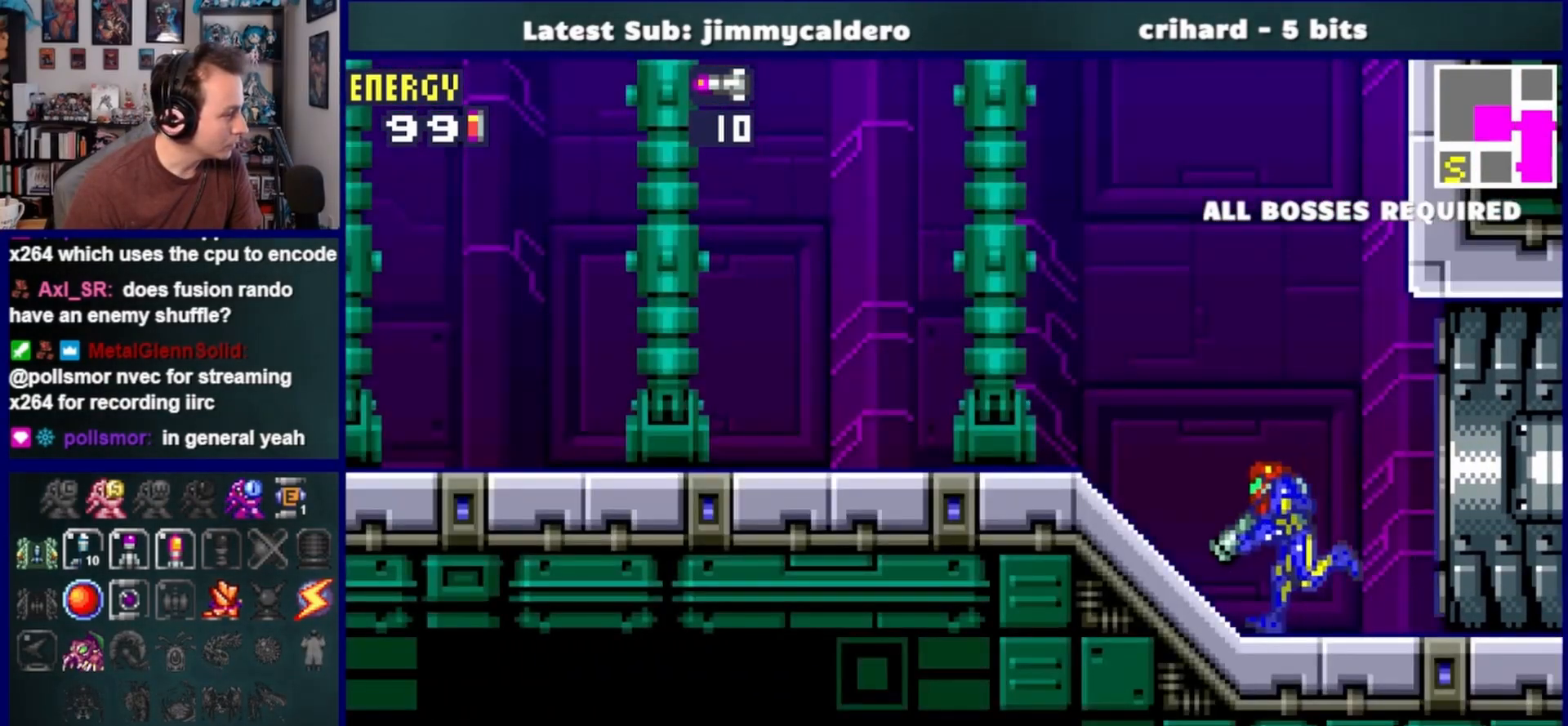
{"buttons": ["DPAD_DOWN", "DPAD_LEFT"], "left_stick": "center", "right_stick": "center", "events": []}
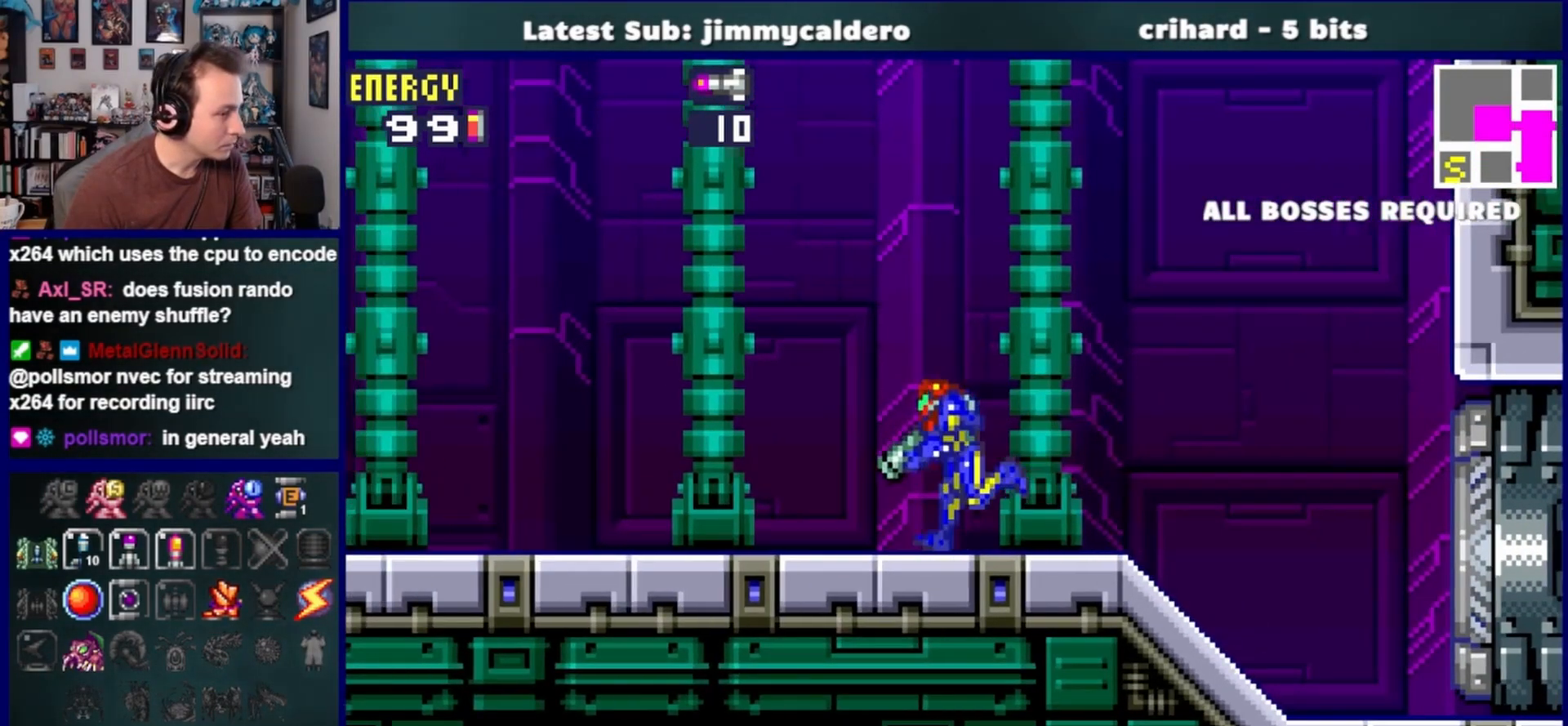
{"buttons": ["DPAD_DOWN", "DPAD_LEFT"], "left_stick": "center", "right_stick": "center", "events": []}
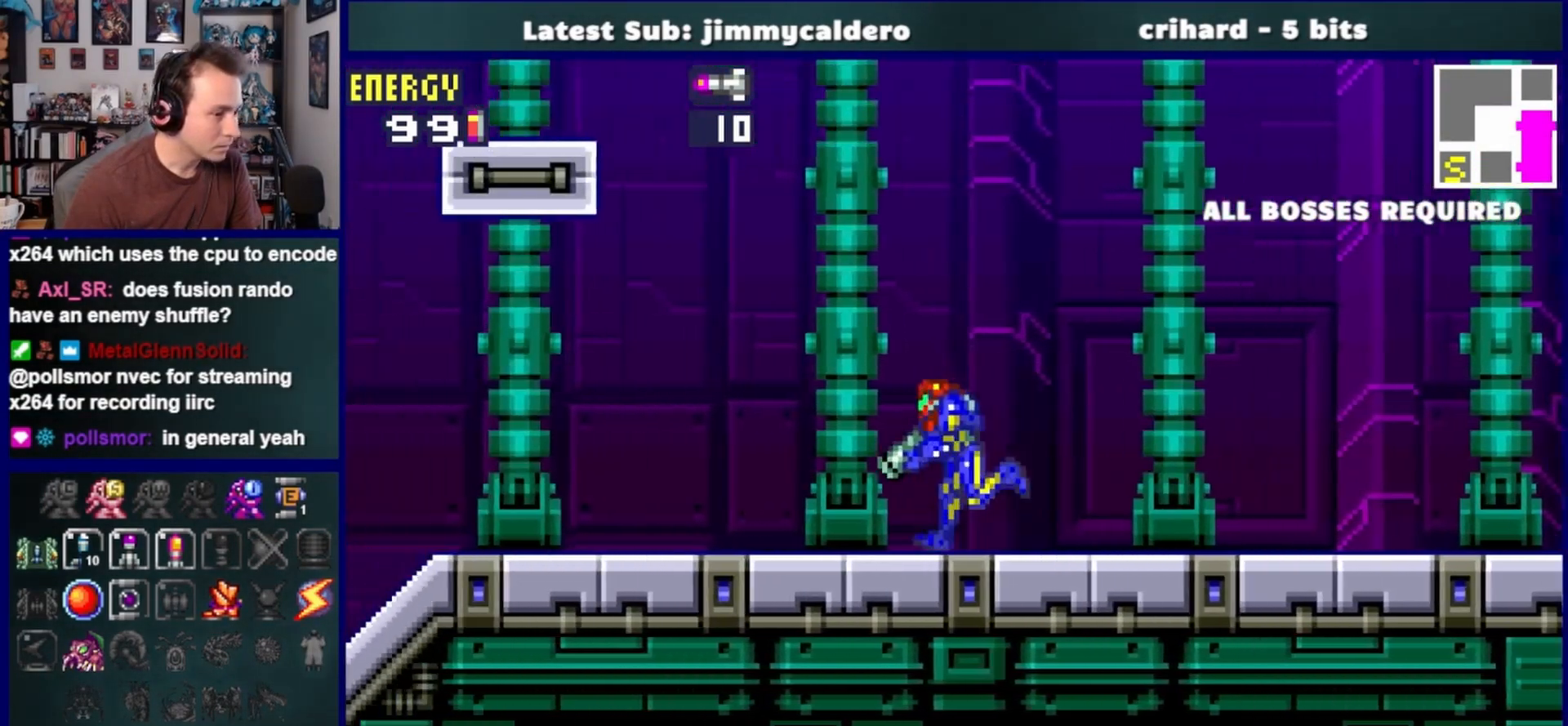
{"buttons": ["DPAD_DOWN", "DPAD_LEFT"], "left_stick": "center", "right_stick": "center", "events": [[283, "SQUARE", "down"], [333, "SQUARE", "up"], [450, "SQUARE", "down"], [500, "SQUARE", "up"]]}
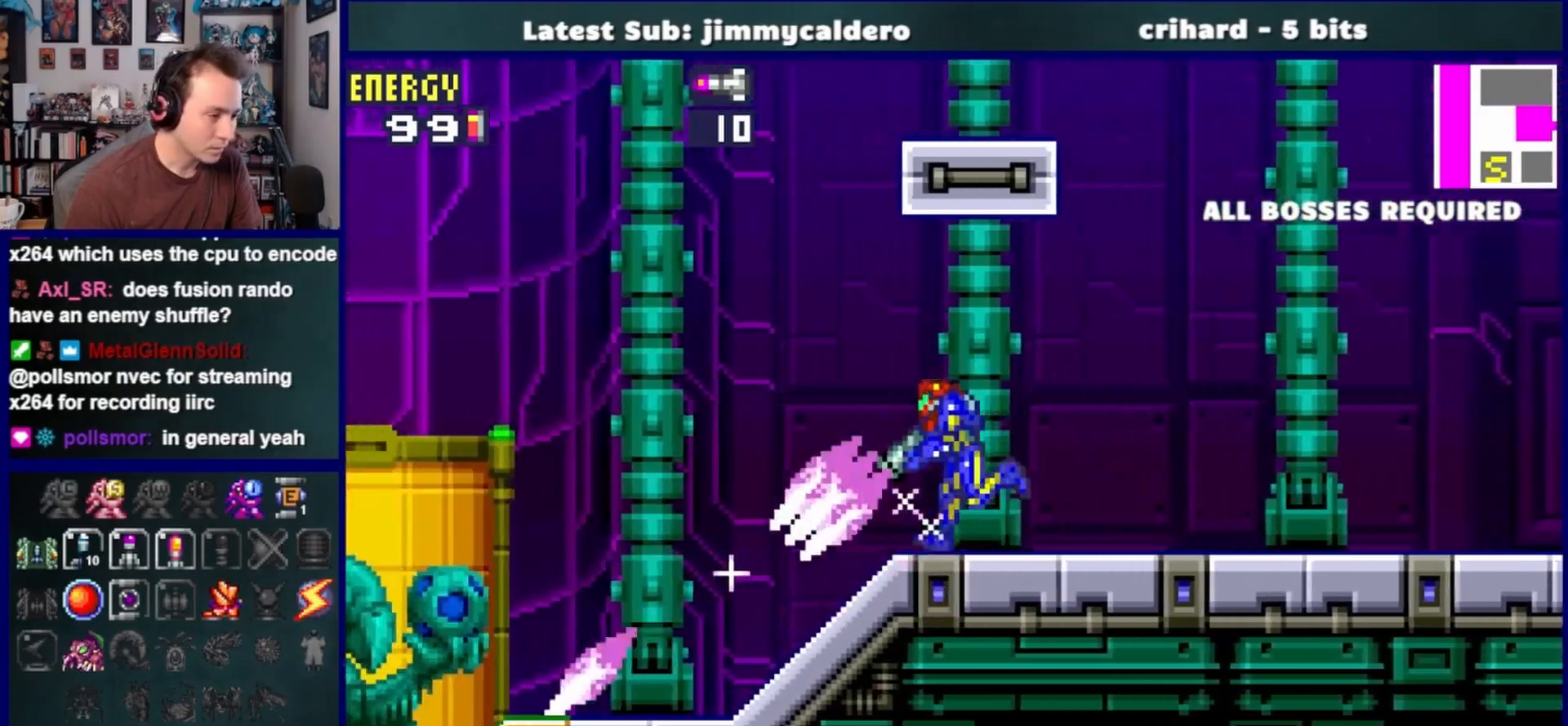
{"buttons": [], "left_stick": "center", "right_stick": "center", "events": [[100, "SQUARE", "down"], [167, "SQUARE", "up"], [267, "DPAD_DOWN", "up"], [267, "SQUARE", "down"], [333, "DPAD_LEFT", "up"], [333, "SQUARE", "up"]]}
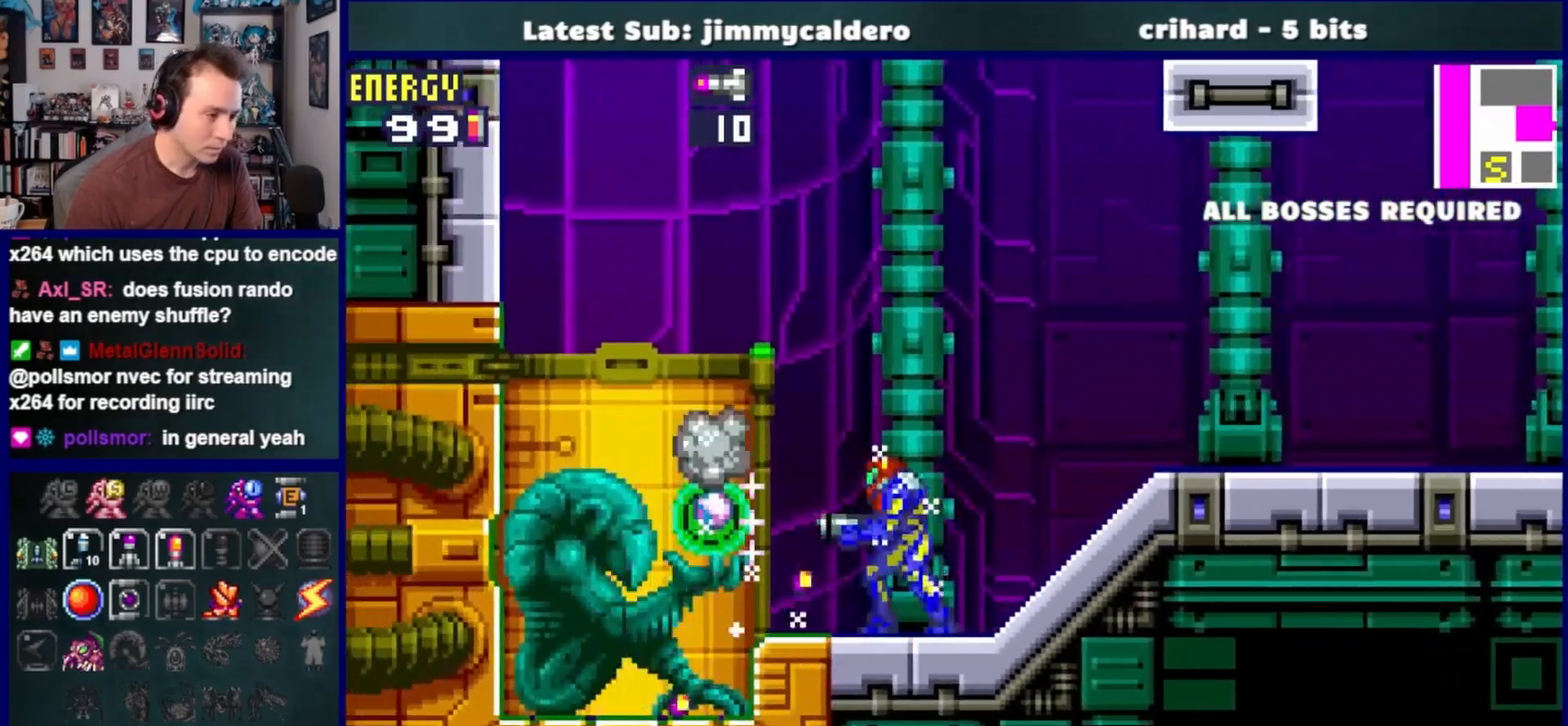
{"buttons": ["L1"], "left_stick": "center", "right_stick": "center", "events": [[183, "DPAD_LEFT", "down"], [317, "DPAD_LEFT", "up"], [467, "L1", "down"]]}
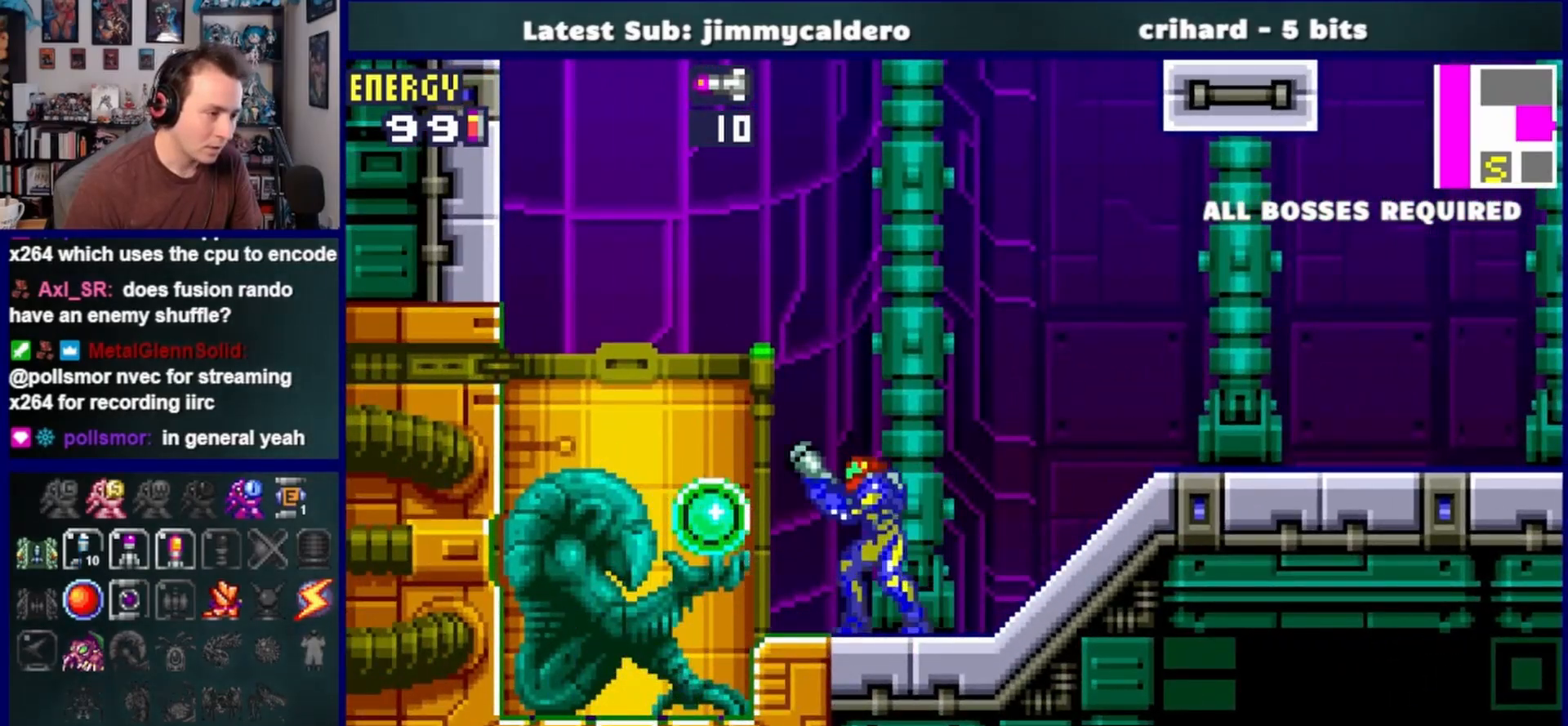
{"buttons": ["CROSS", "L1"], "left_stick": "center", "right_stick": "center", "events": [[150, "DPAD_DOWN", "down"], [250, "DPAD_DOWN", "up"], [467, "CROSS", "down"]]}
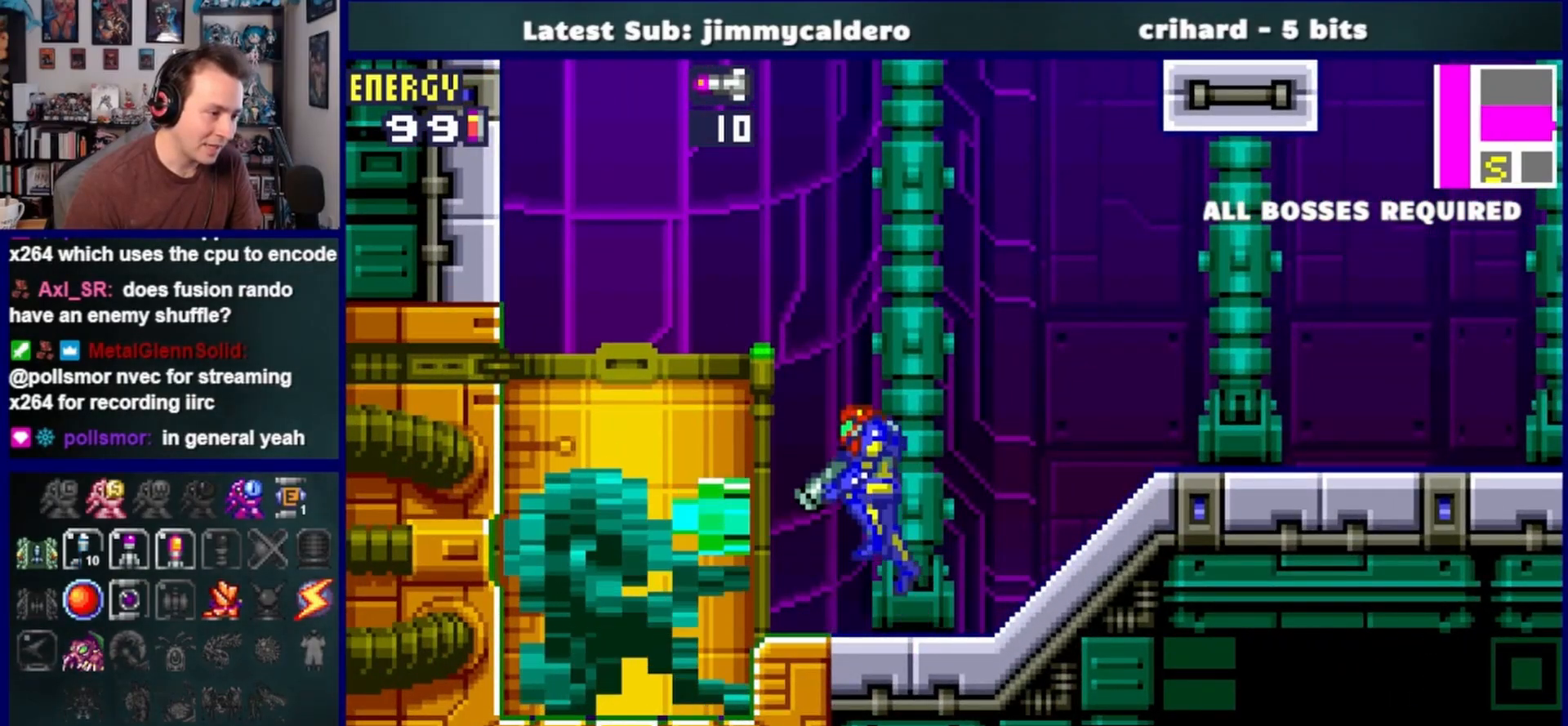
{"buttons": ["CROSS", "L1"], "left_stick": "center", "right_stick": "center", "events": []}
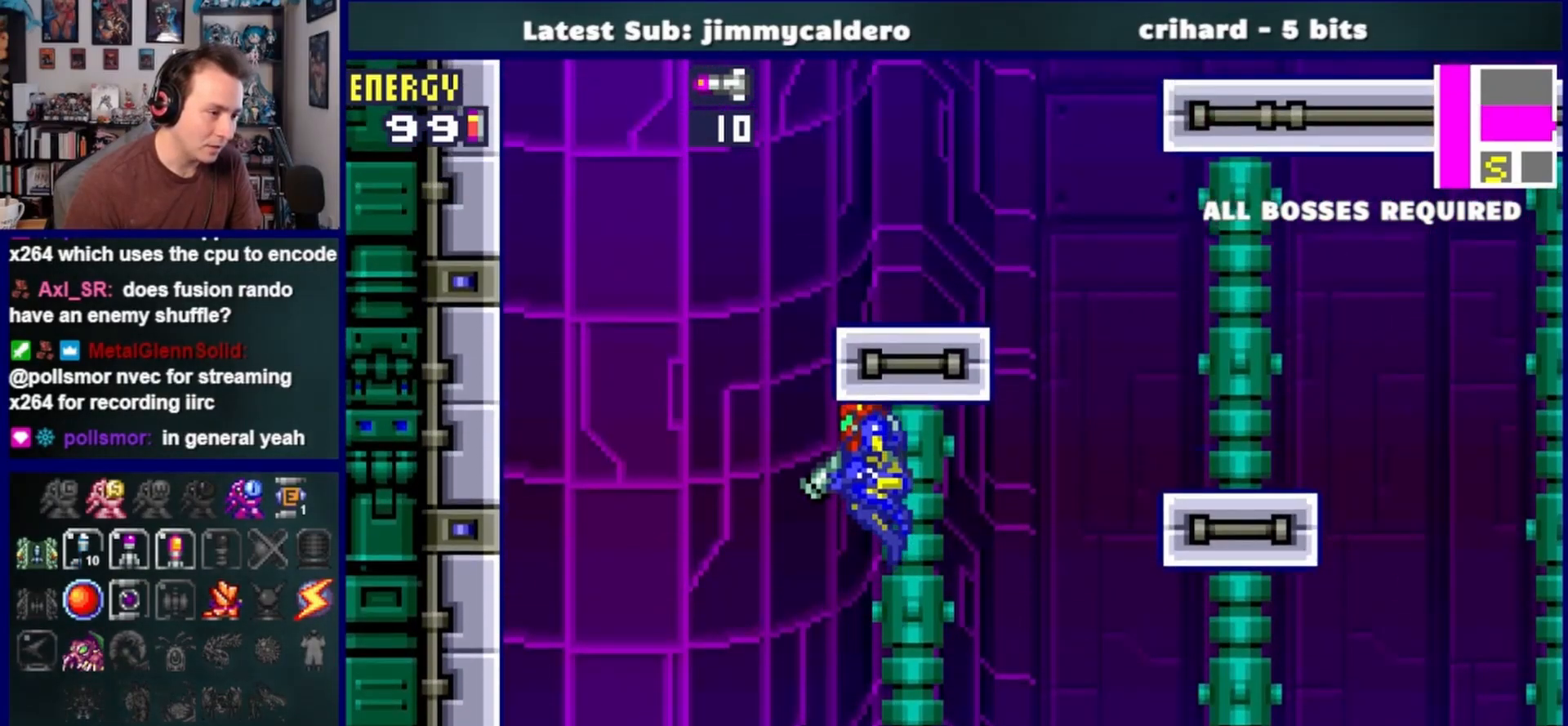
{"buttons": ["DPAD_RIGHT"], "left_stick": "center", "right_stick": "center", "events": [[183, "CROSS", "up"], [400, "L1", "up"], [467, "DPAD_RIGHT", "down"]]}
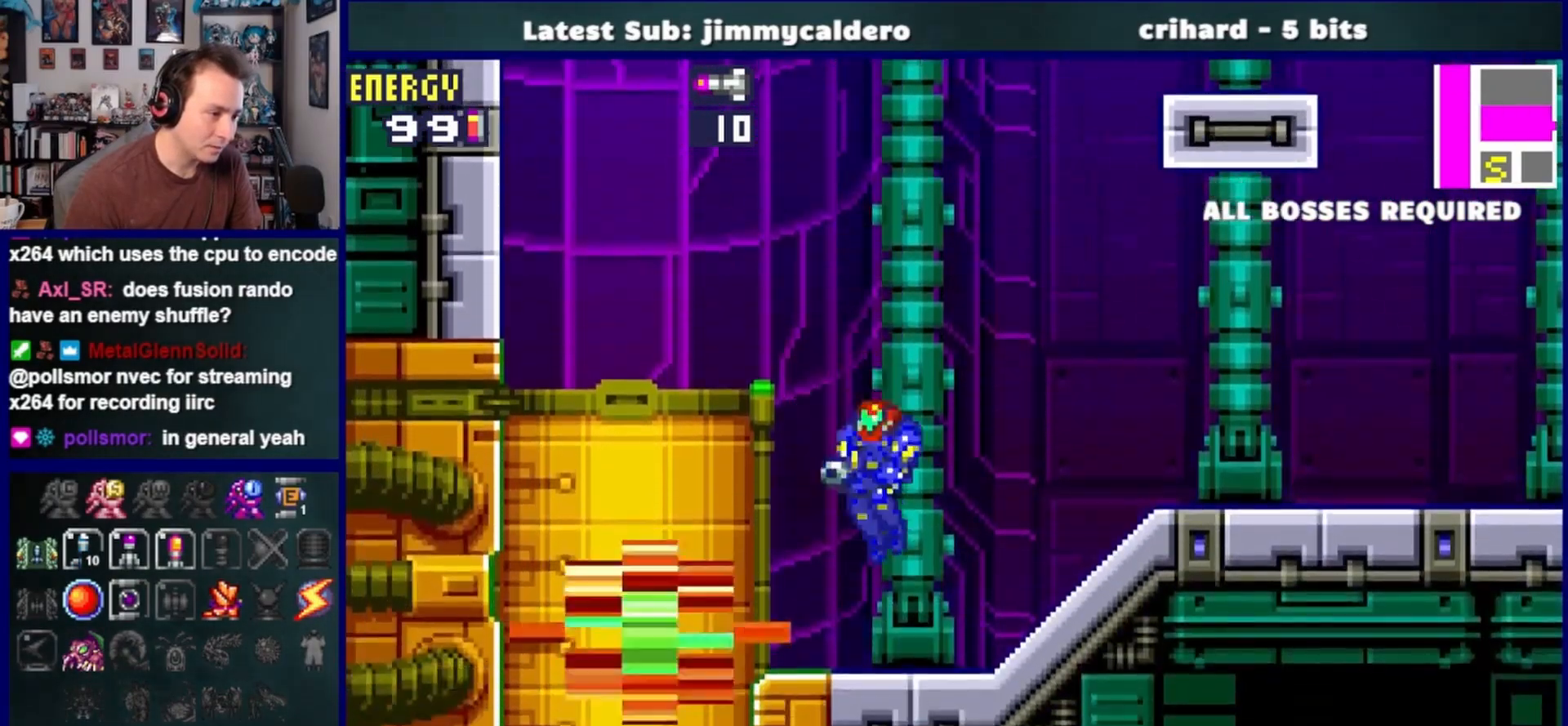
{"buttons": ["R1", "DPAD_RIGHT"], "left_stick": "center", "right_stick": "center", "events": [[117, "R1", "down"]]}
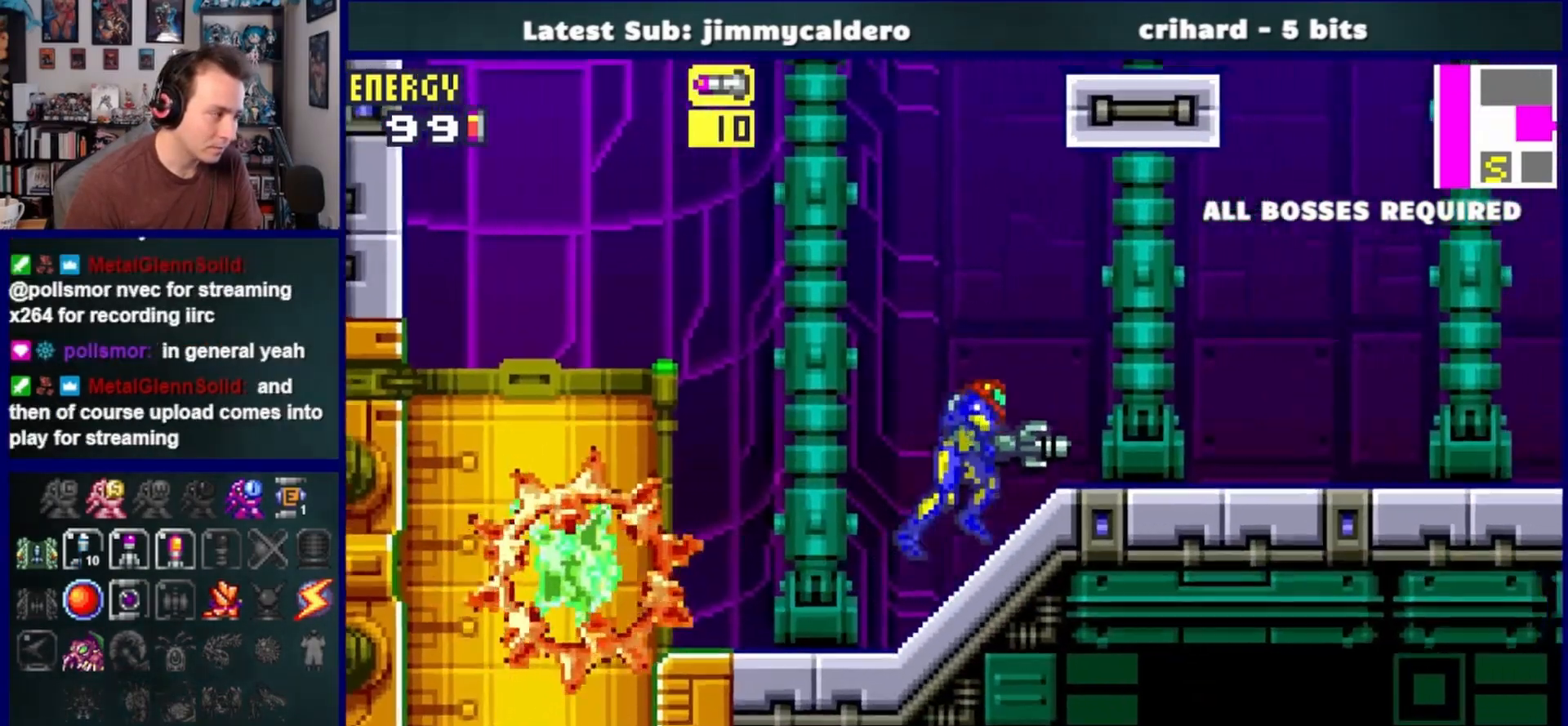
{"buttons": ["R1", "DPAD_RIGHT"], "left_stick": "center", "right_stick": "center", "events": []}
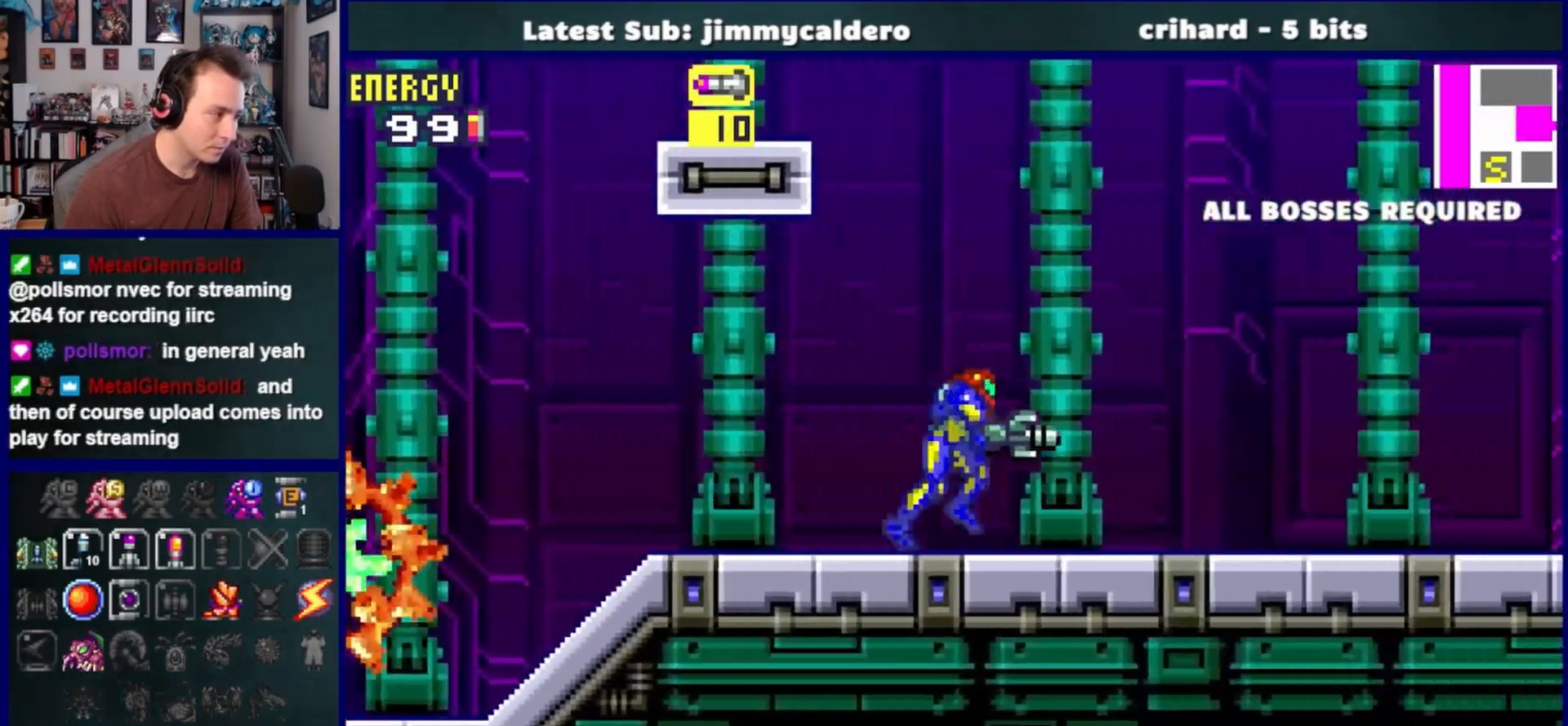
{"buttons": ["R1"], "left_stick": "center", "right_stick": "center", "events": [[250, "DPAD_RIGHT", "up"], [317, "DPAD_LEFT", "down"], [483, "DPAD_LEFT", "up"]]}
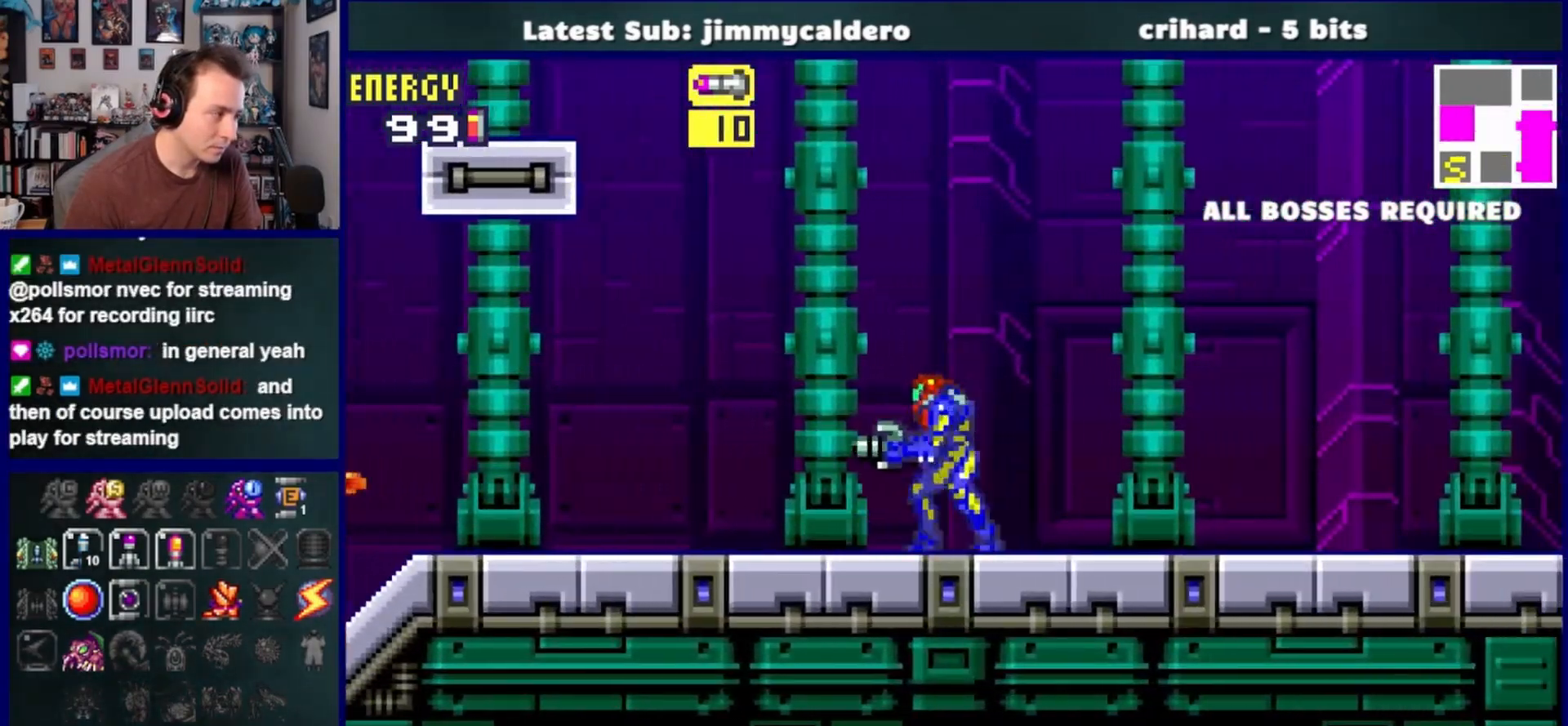
{"buttons": ["R1", "DPAD_RIGHT"], "left_stick": "center", "right_stick": "center", "events": [[417, "DPAD_RIGHT", "down"]]}
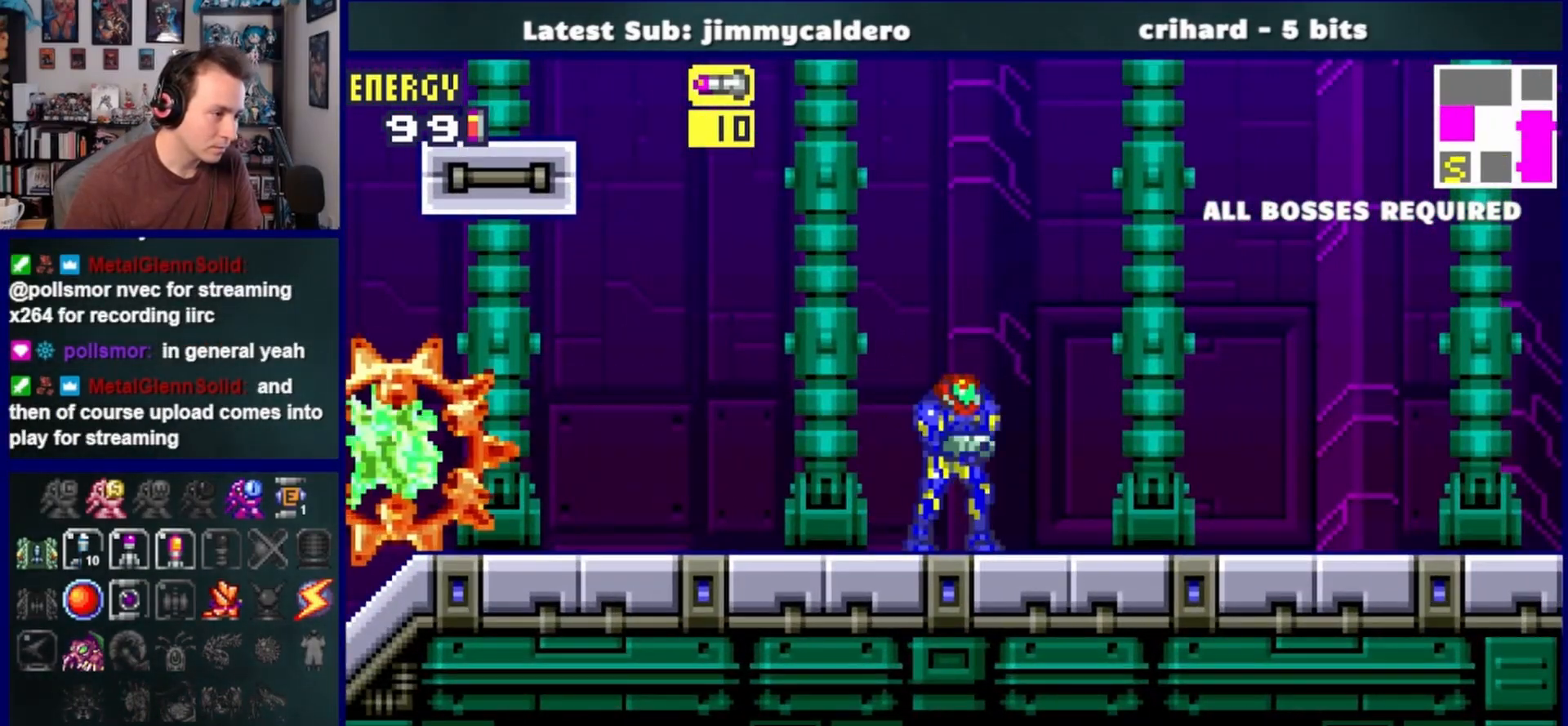
{"buttons": ["R1", "DPAD_LEFT"], "left_stick": "center", "right_stick": "center", "events": [[400, "DPAD_RIGHT", "up"], [450, "DPAD_LEFT", "down"]]}
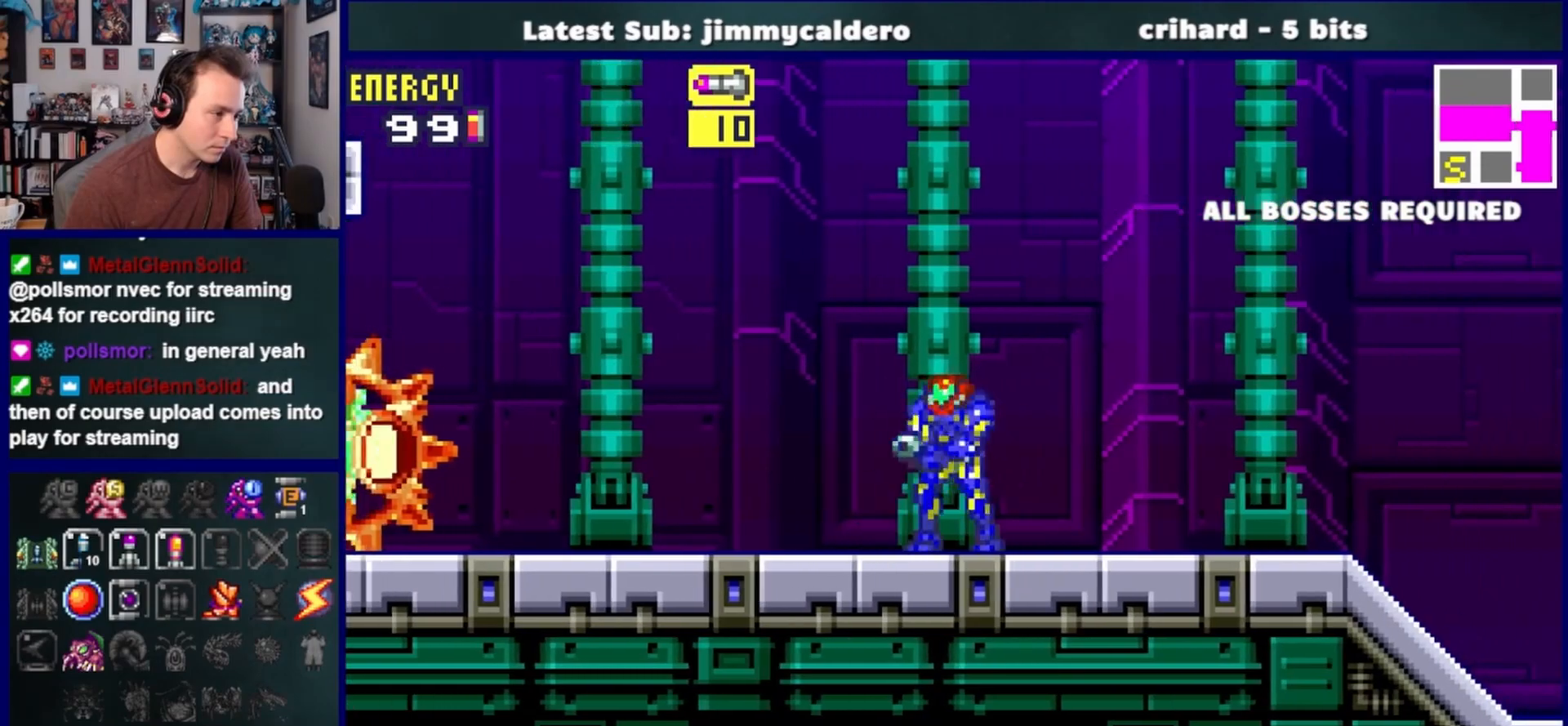
{"buttons": ["CROSS", "DPAD_LEFT"], "left_stick": "center", "right_stick": "center", "events": [[100, "DPAD_LEFT", "up"], [200, "SQUARE", "down"], [233, "DPAD_LEFT", "down"], [333, "SQUARE", "up"], [367, "R1", "up"], [400, "CROSS", "down"]]}
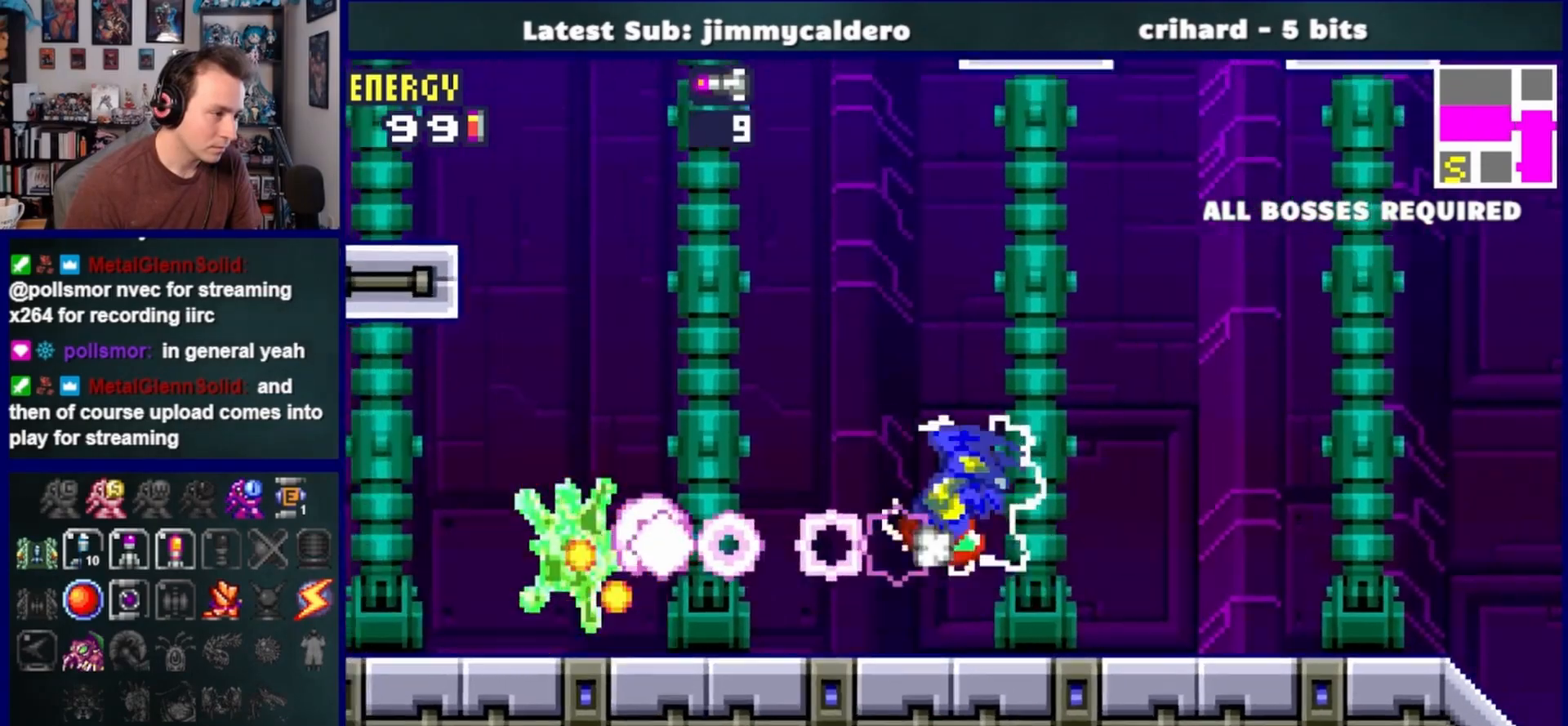
{"buttons": ["DPAD_RIGHT"], "left_stick": "center", "right_stick": "center", "events": [[83, "DPAD_LEFT", "up"], [217, "CROSS", "up"], [433, "DPAD_RIGHT", "down"]]}
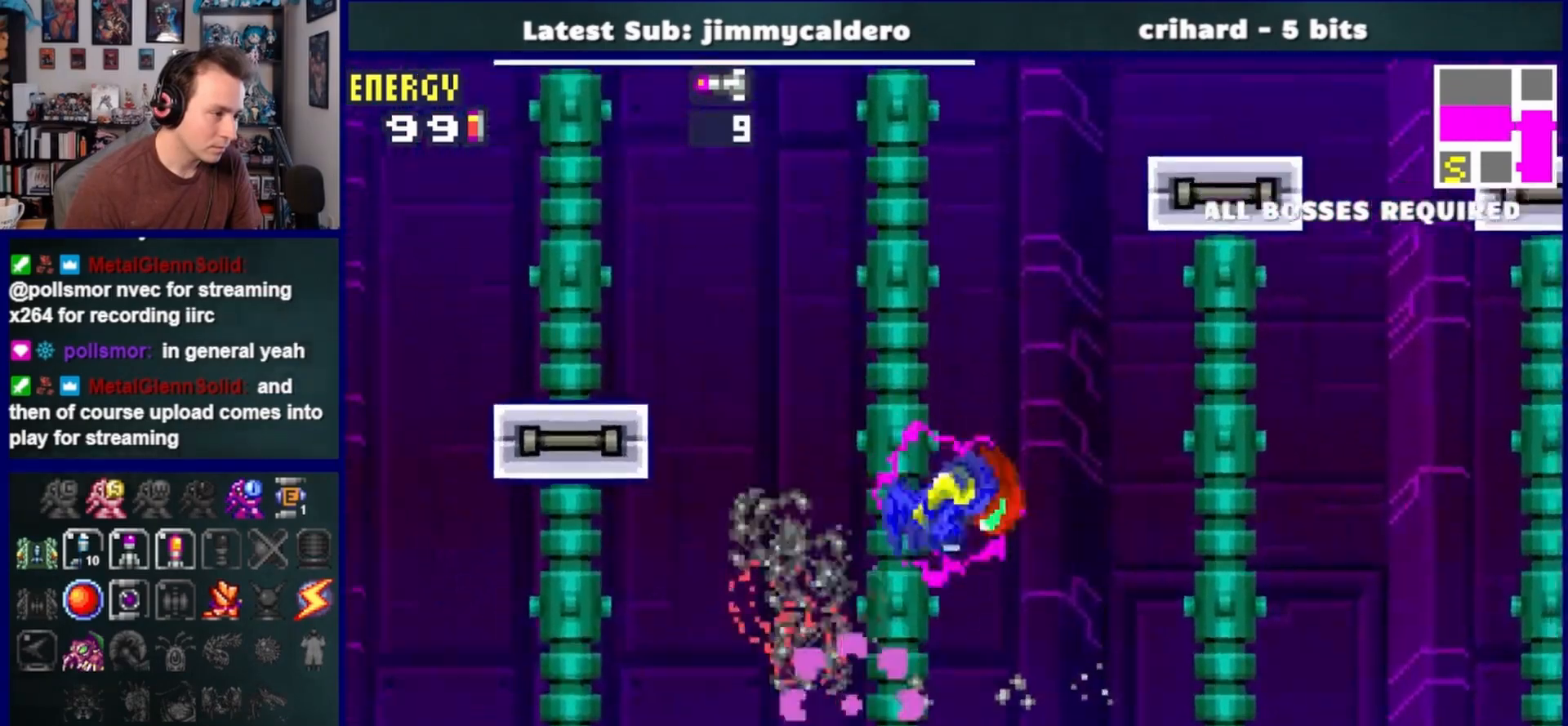
{"buttons": ["DPAD_RIGHT"], "left_stick": "center", "right_stick": "center", "events": [[150, "DPAD_RIGHT", "up"], [233, "CROSS", "down"], [233, "DPAD_LEFT", "down"], [333, "DPAD_LEFT", "up"], [417, "DPAD_RIGHT", "down"], [500, "CROSS", "up"]]}
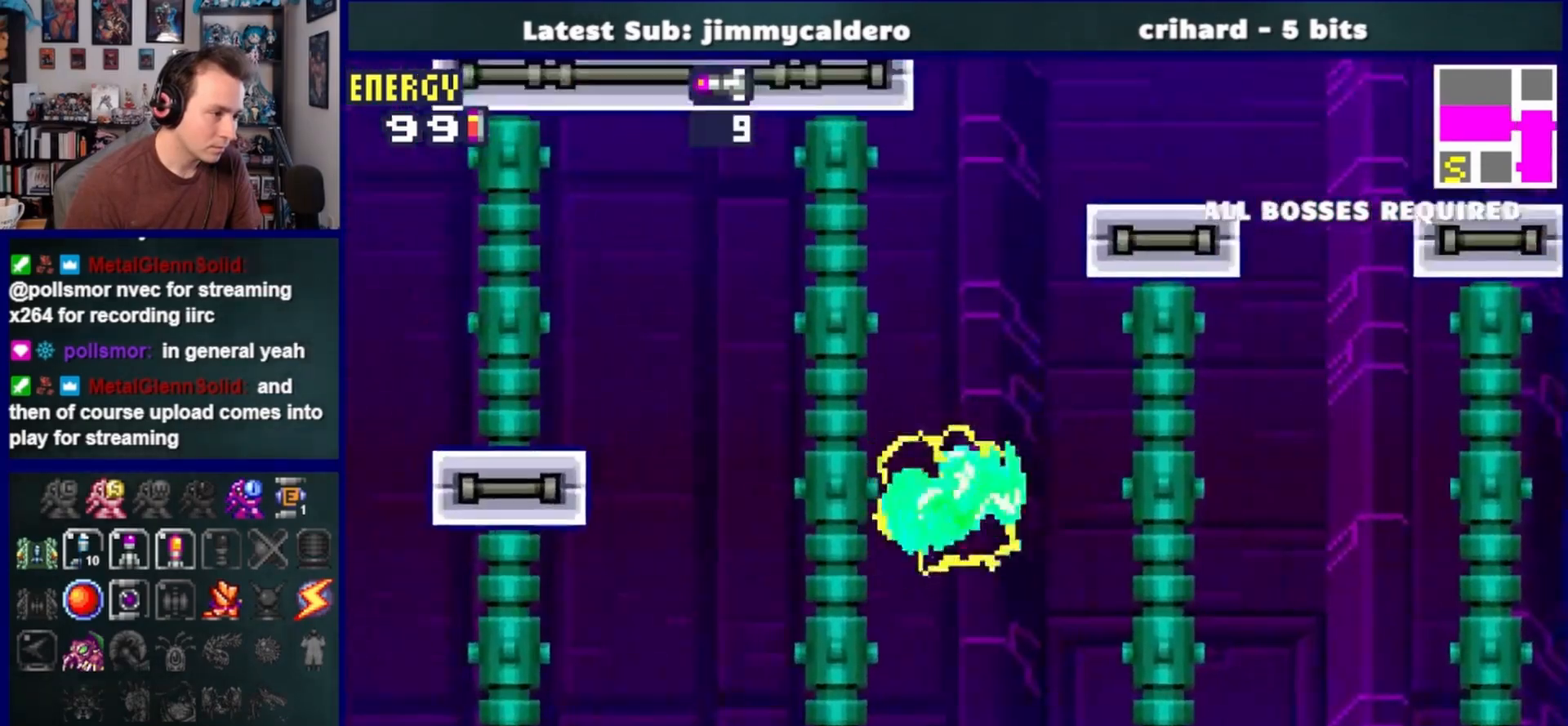
{"buttons": ["CROSS"], "left_stick": "center", "right_stick": "center", "events": [[67, "DPAD_RIGHT", "up"], [167, "DPAD_LEFT", "down"], [350, "DPAD_LEFT", "up"], [483, "CROSS", "down"]]}
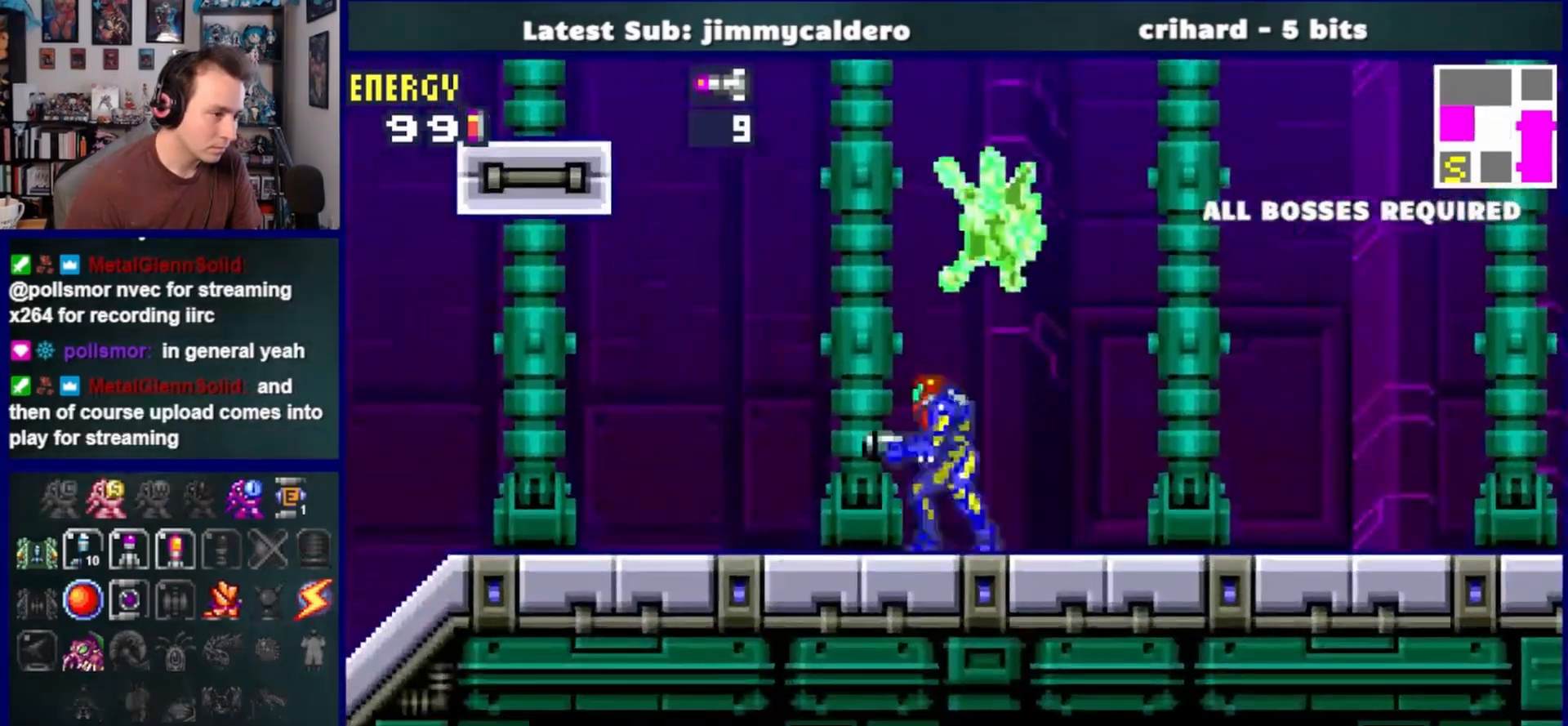
{"buttons": [], "left_stick": "center", "right_stick": "center"}
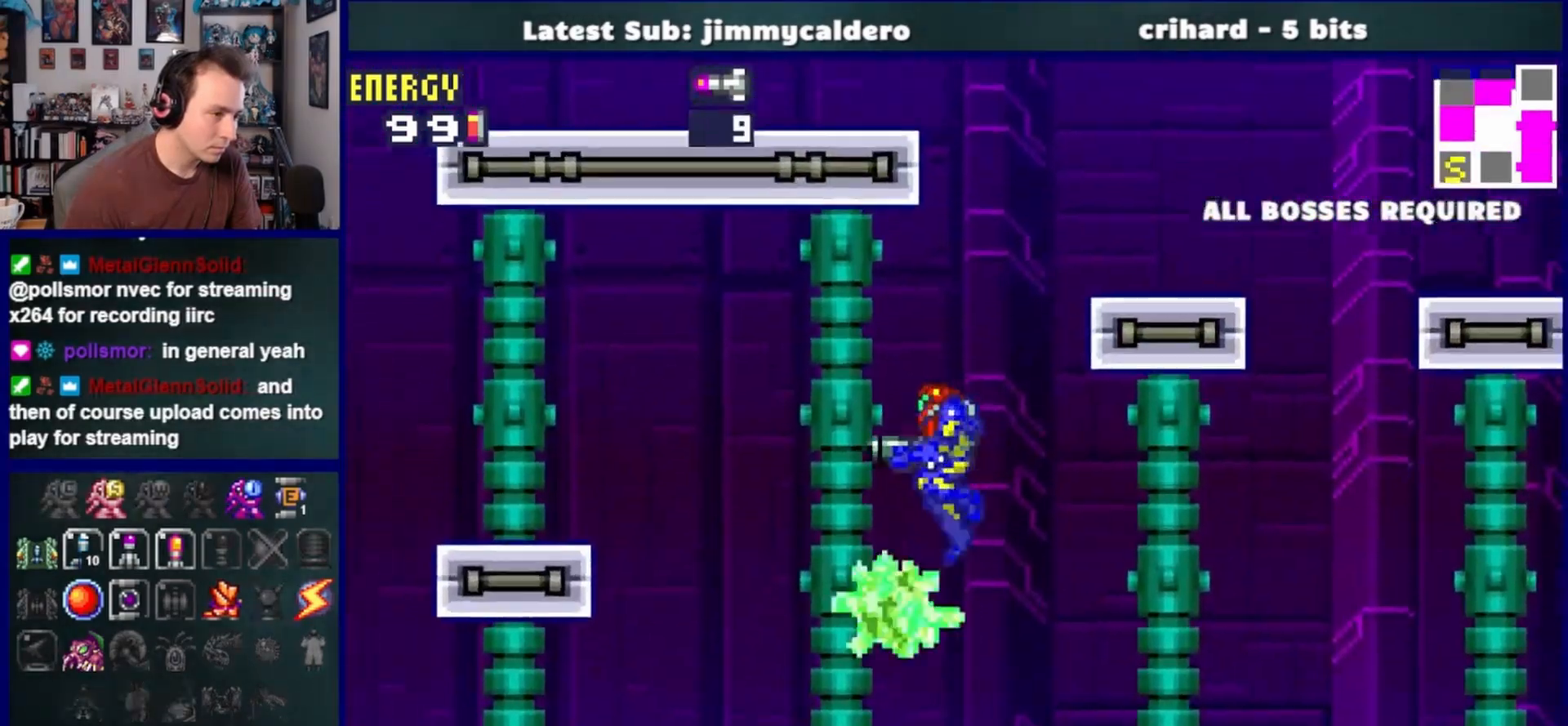
{"buttons": ["CROSS", "DPAD_RIGHT"], "left_stick": "center", "right_stick": "center", "events": [[500, "CROSS", "down"], [500, "DPAD_RIGHT", "down"]]}
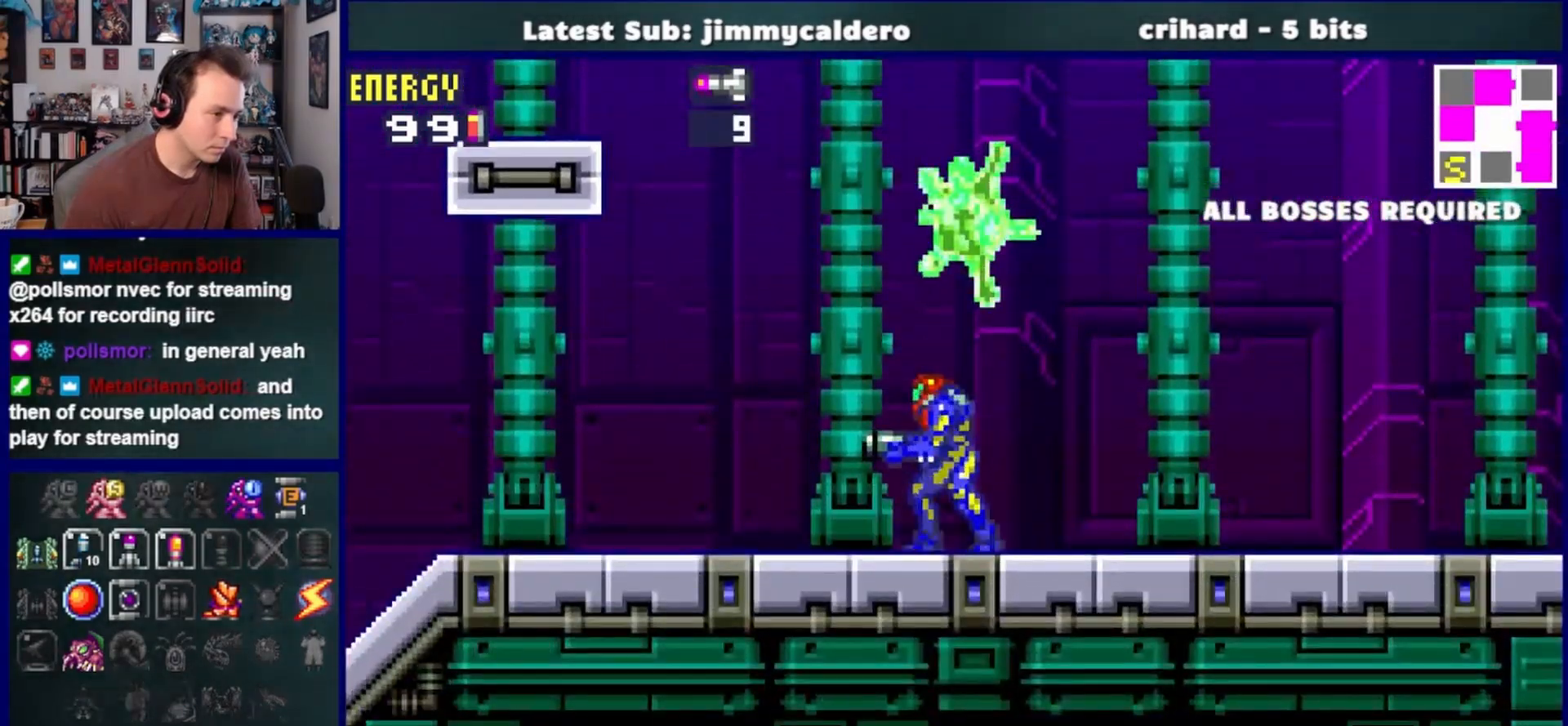
{"buttons": [], "left_stick": "center", "right_stick": "center", "events": [[167, "DPAD_RIGHT", "up"], [250, "DPAD_LEFT", "down"], [383, "CROSS", "up"], [400, "DPAD_LEFT", "up"]]}